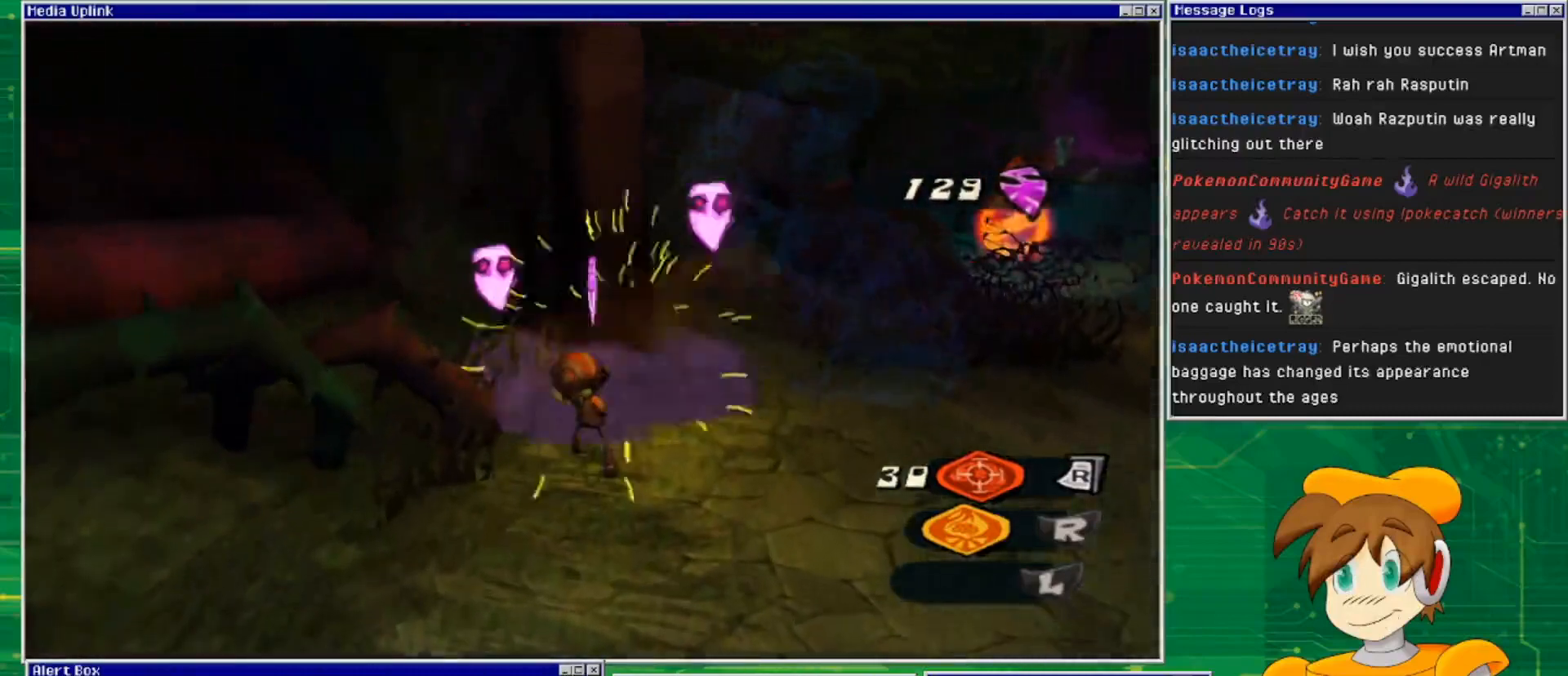
Gameplay with a controller (PlayStation layout); each line is a JSON object with the inputs held at the frame after it. "events" lists button and stick changes between this image and that frame as [ms after this image, input, new state], when the widget could be followed in between. Not read: L3 R3.
{"buttons": [], "left_stick": "up", "right_stick": "center", "events": [[433, "left_stick", "up"]]}
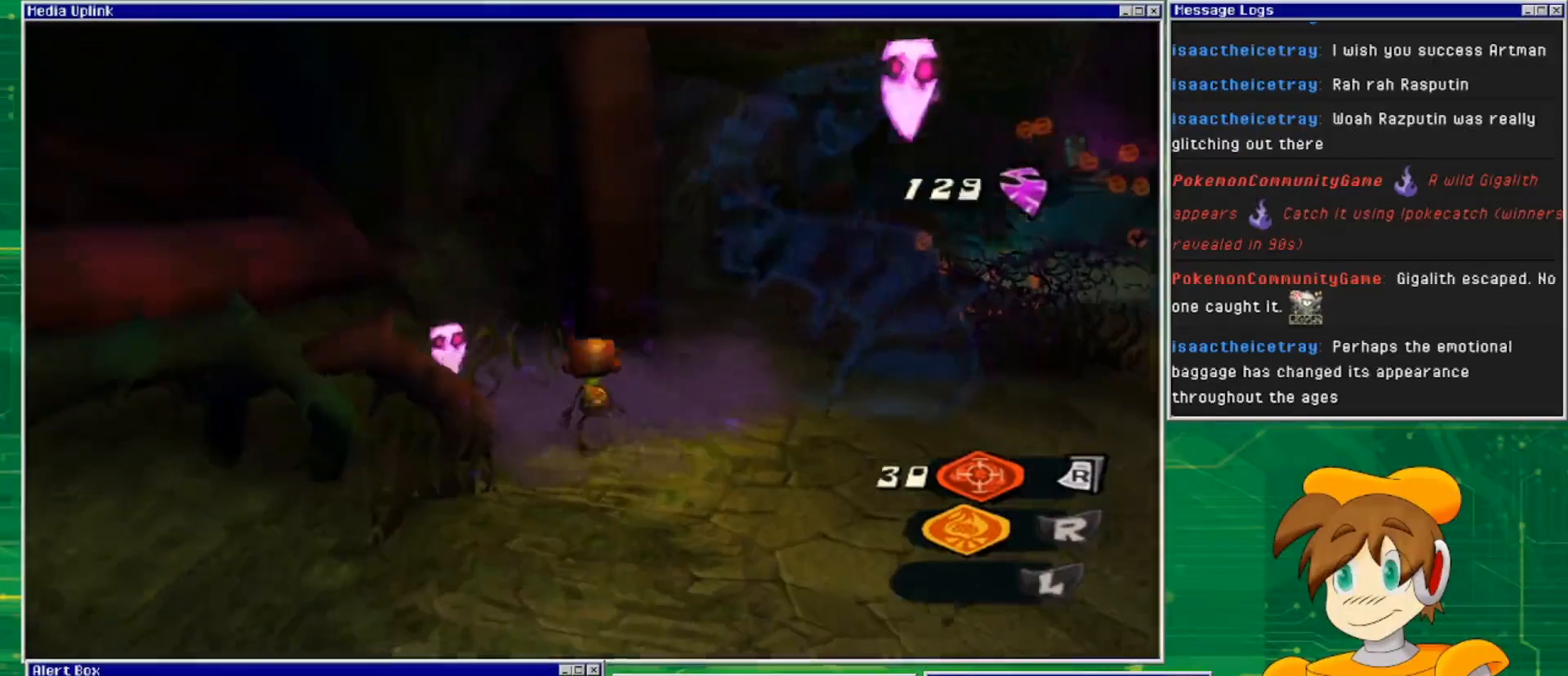
{"buttons": [], "left_stick": "up", "right_stick": "center", "events": [[67, "left_stick", "up-left"], [133, "right_stick", "right"], [200, "left_stick", "left"], [433, "left_stick", "up"], [467, "right_stick", "center"]]}
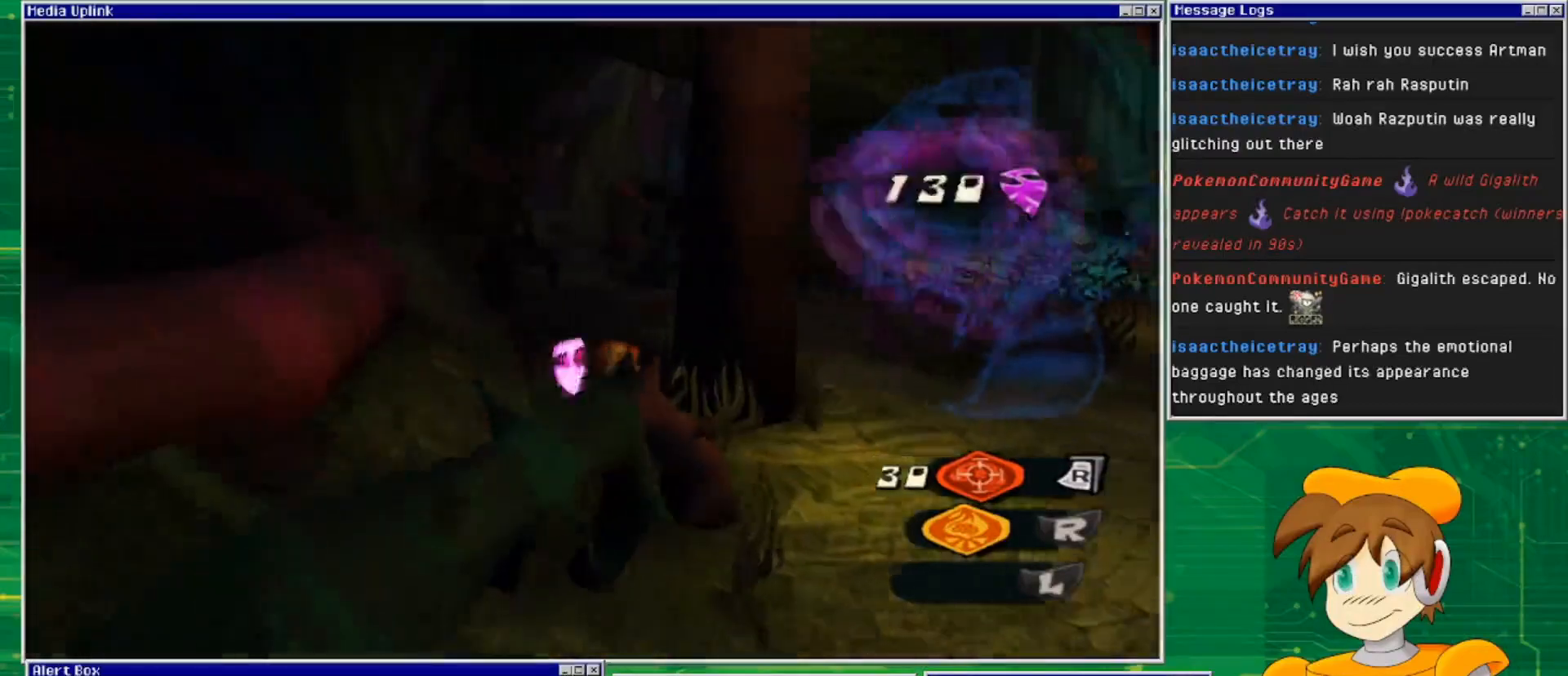
{"buttons": [], "left_stick": "right", "right_stick": "center", "events": [[100, "left_stick", "down-right"], [200, "left_stick", "up-right"], [300, "left_stick", "right"]]}
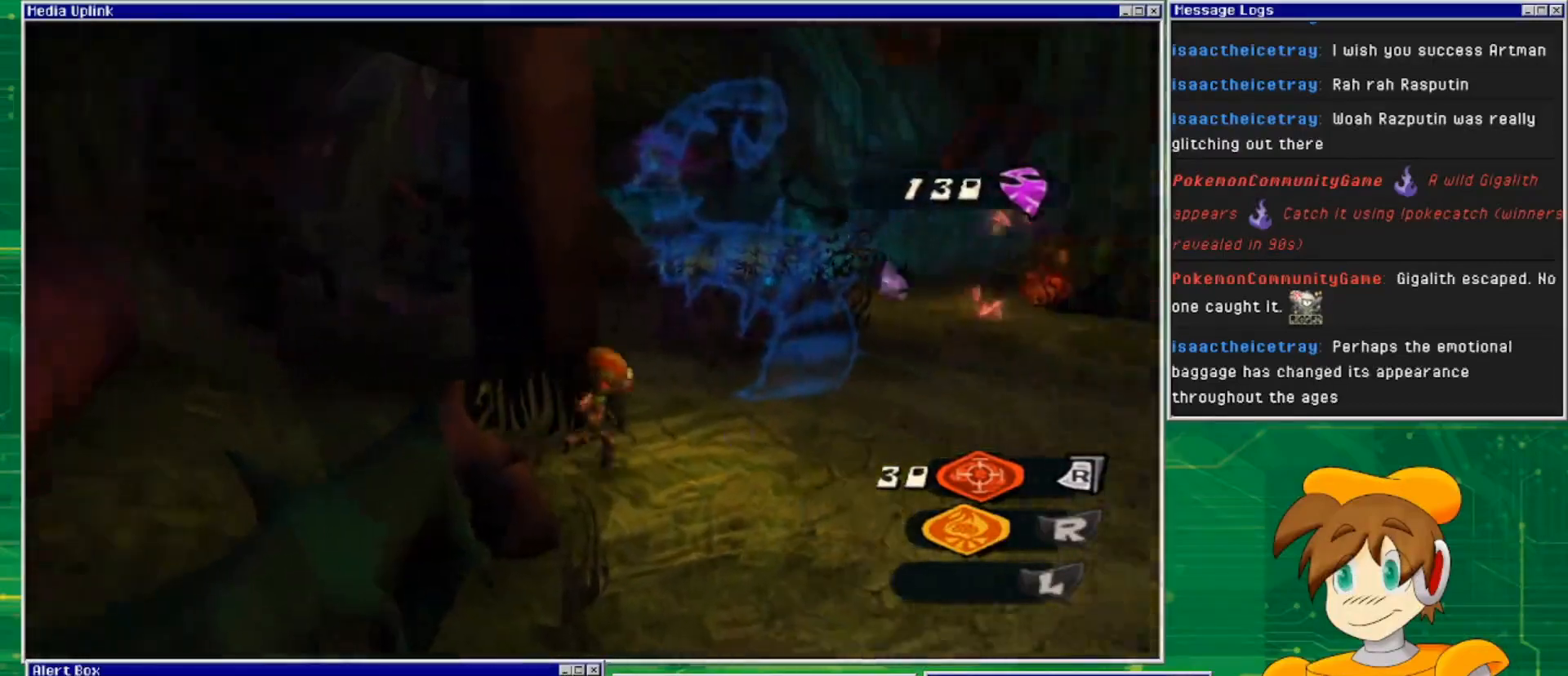
{"buttons": [], "left_stick": "right", "right_stick": "center", "events": [[67, "left_stick", "up-right"], [333, "left_stick", "right"]]}
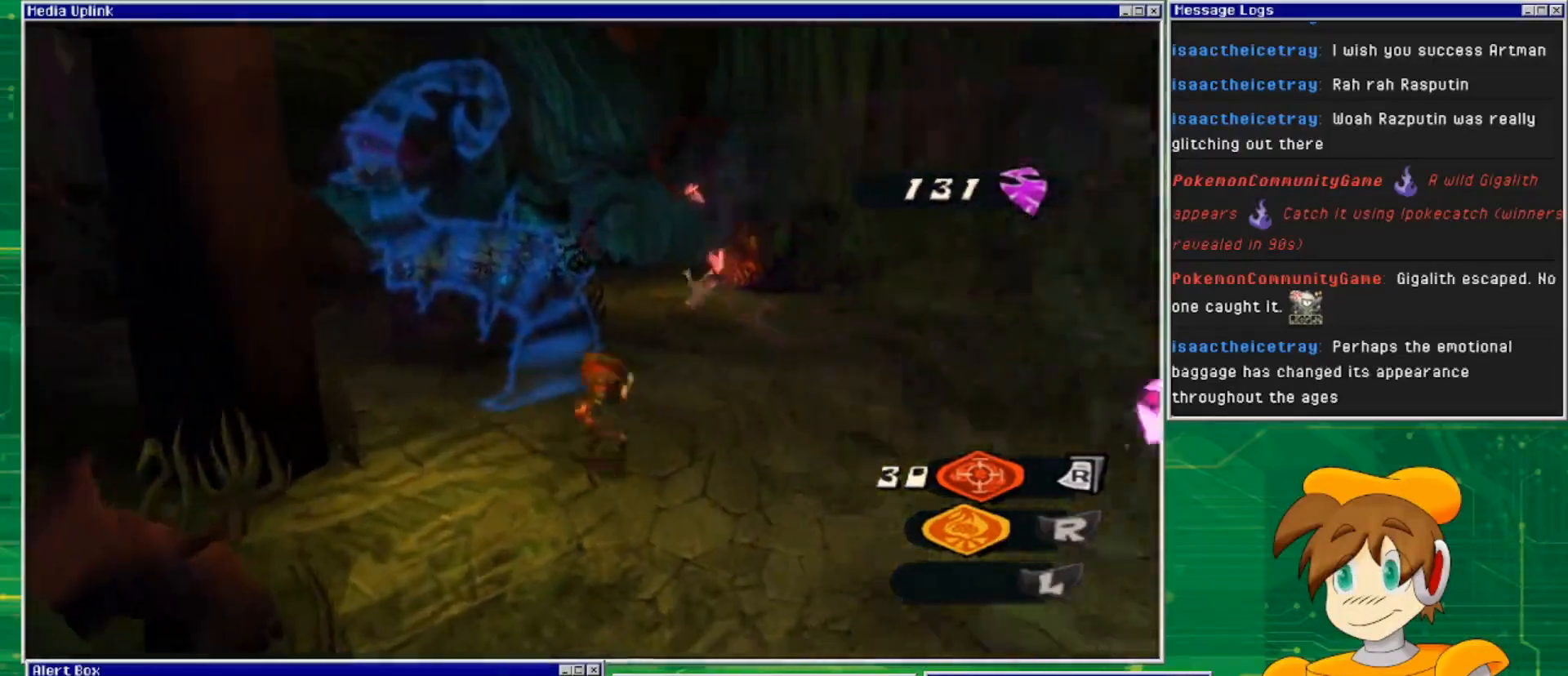
{"buttons": [], "left_stick": "right", "right_stick": "center", "events": [[133, "left_stick", "up-left"], [433, "left_stick", "up-right"], [500, "left_stick", "right"]]}
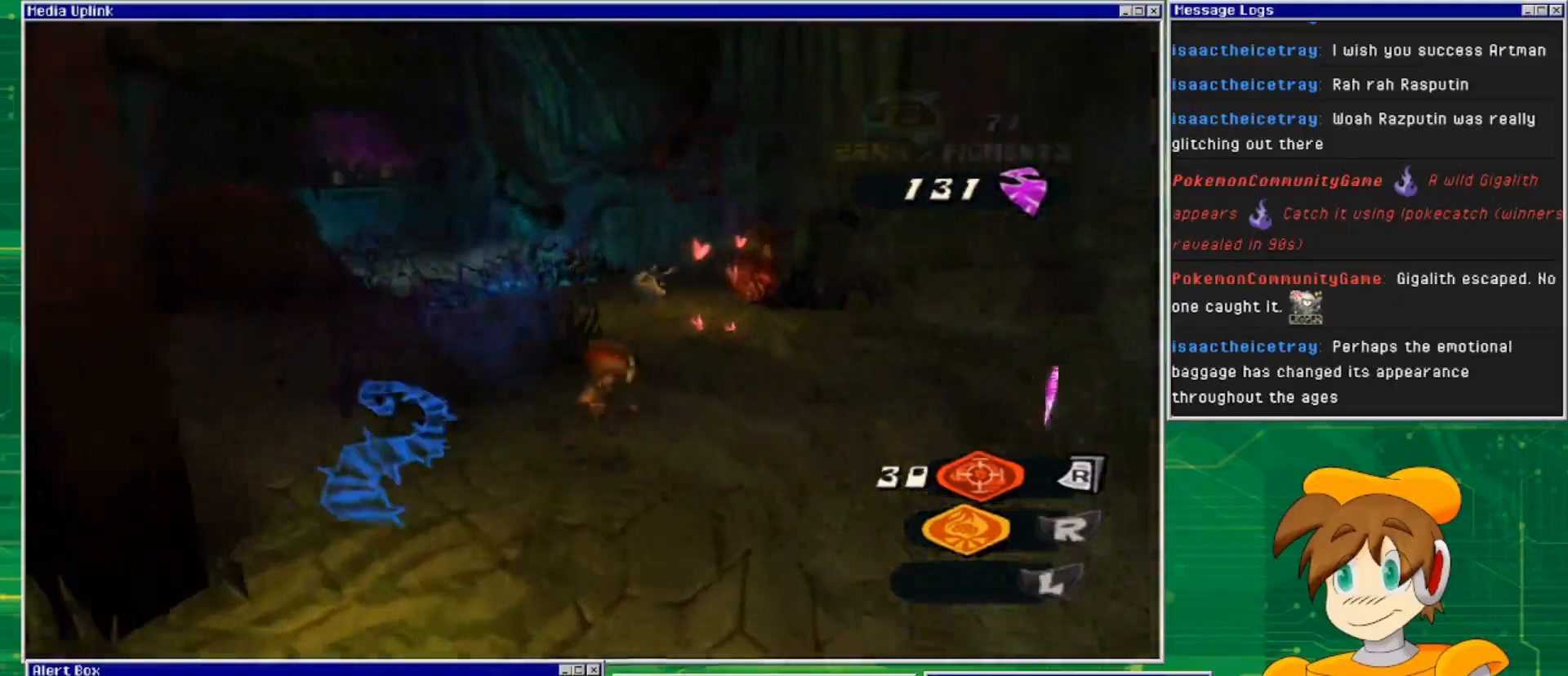
{"buttons": [], "left_stick": "up", "right_stick": "center", "events": [[267, "left_stick", "up-right"], [367, "left_stick", "up"]]}
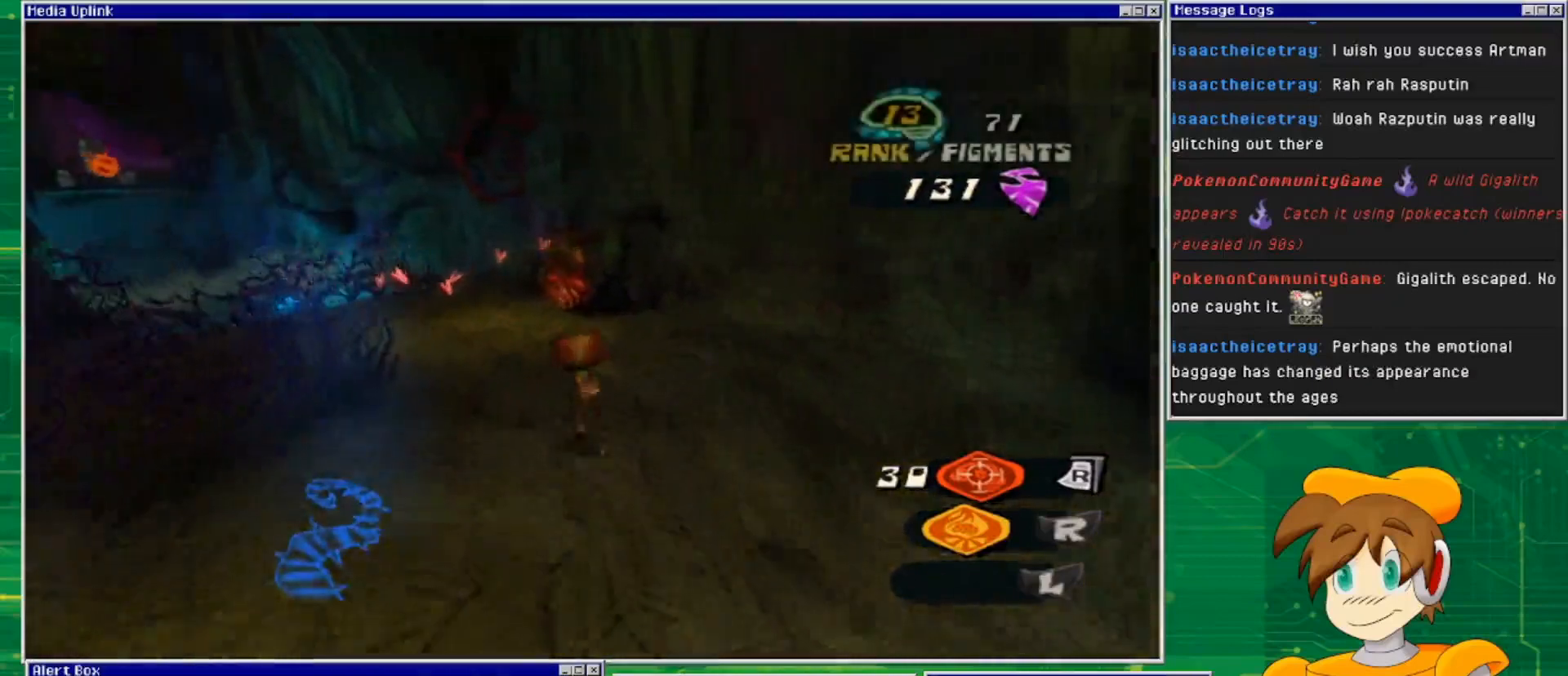
{"buttons": [], "left_stick": "up", "right_stick": "center", "events": [[233, "left_stick", "down-right"], [367, "left_stick", "up-right"], [433, "left_stick", "up"]]}
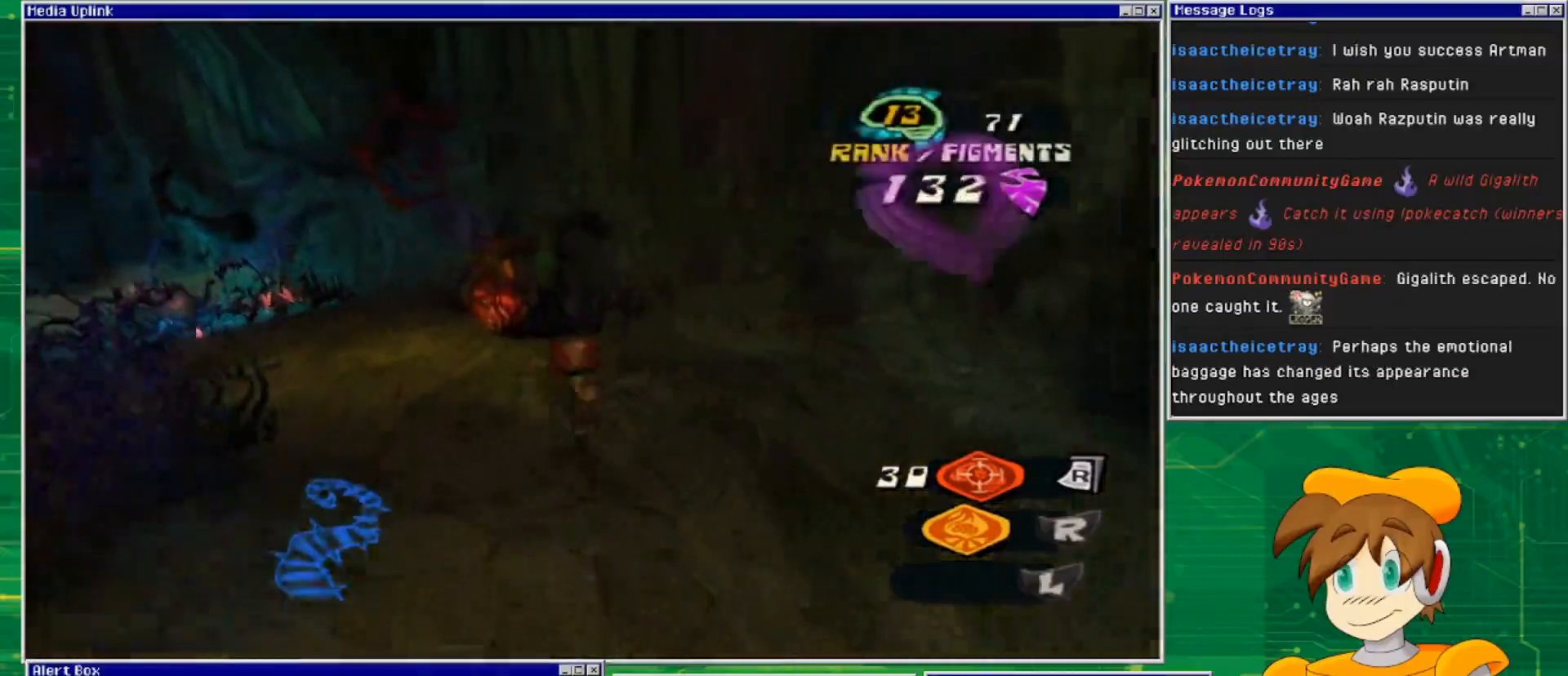
{"buttons": [], "left_stick": "up-left", "right_stick": "center", "events": [[67, "left_stick", "up-left"]]}
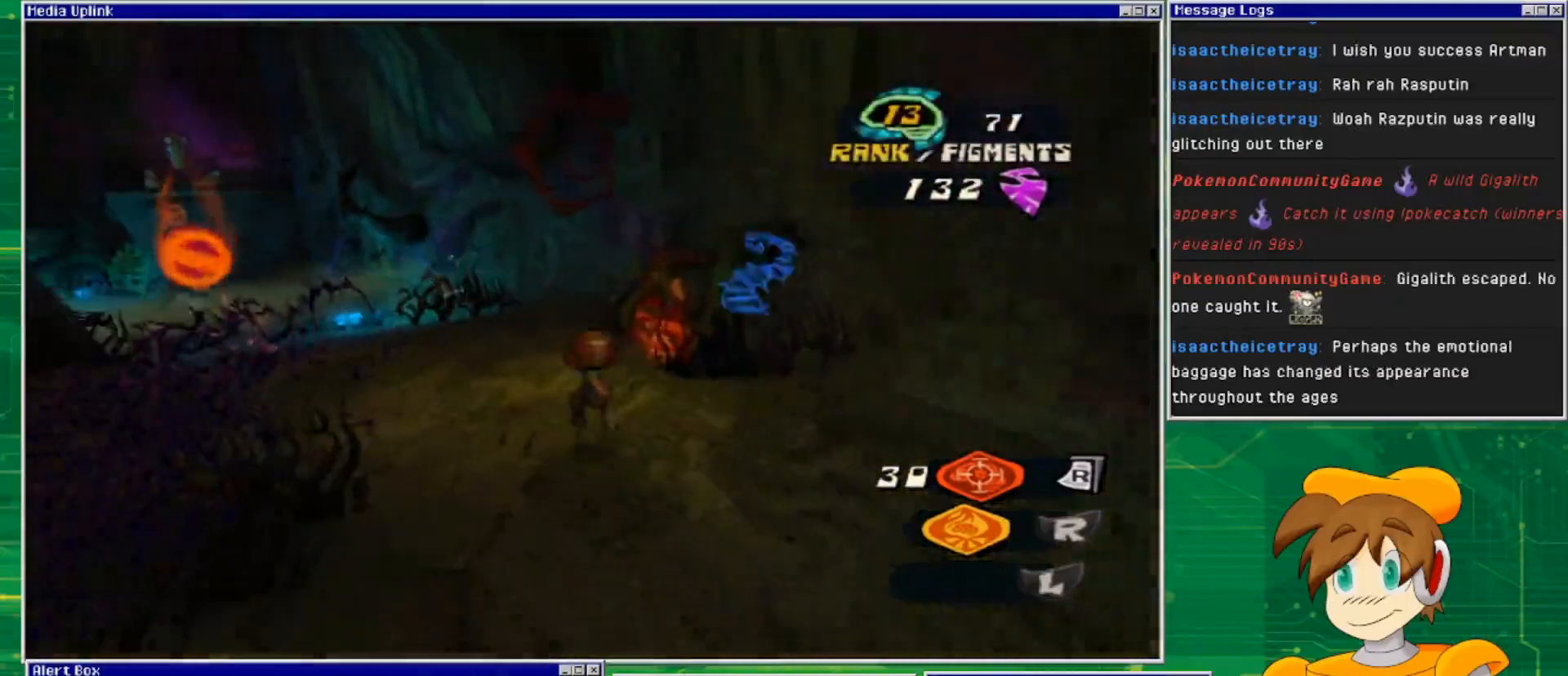
{"buttons": ["SQUARE"], "left_stick": "up", "right_stick": "center", "events": [[67, "left_stick", "up"], [400, "SQUARE", "down"]]}
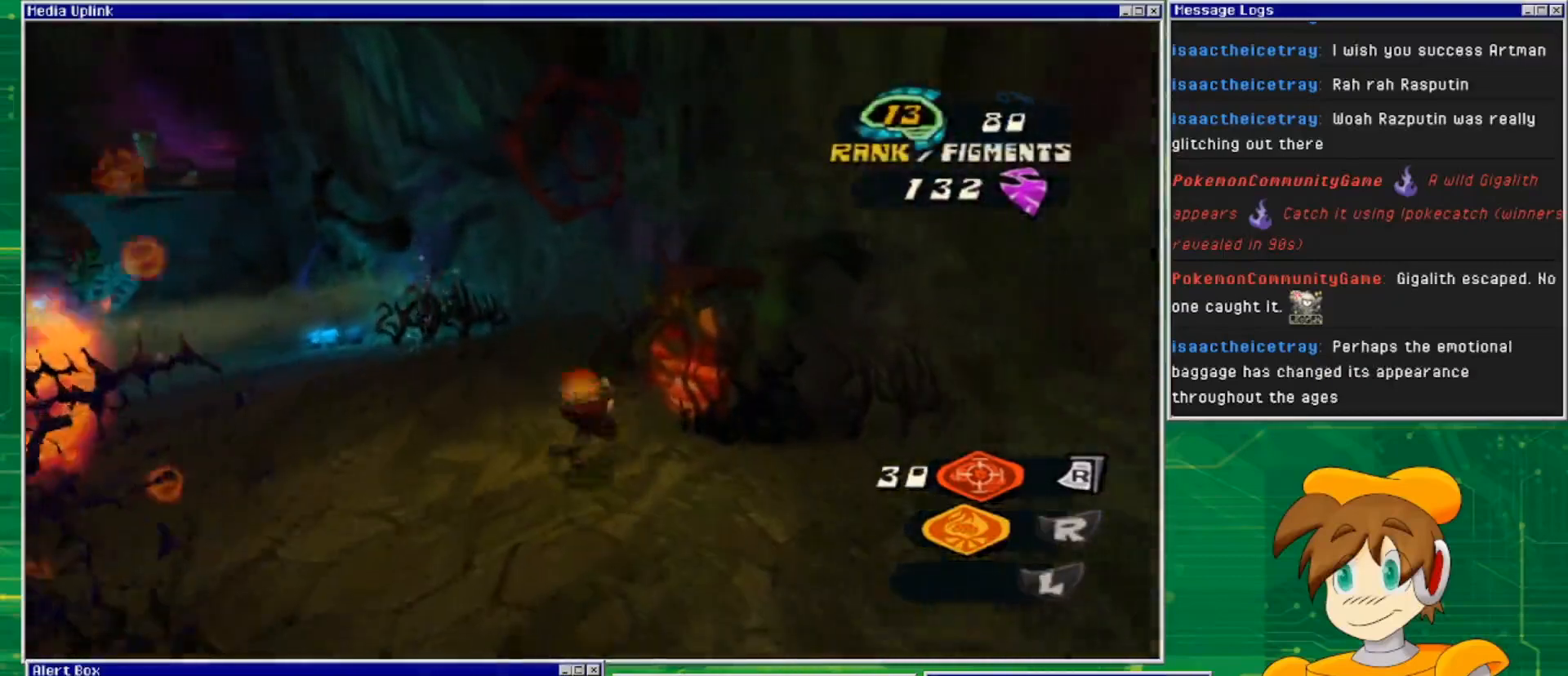
{"buttons": [], "left_stick": "center", "right_stick": "center", "events": [[33, "left_stick", "center"], [133, "SQUARE", "up"]]}
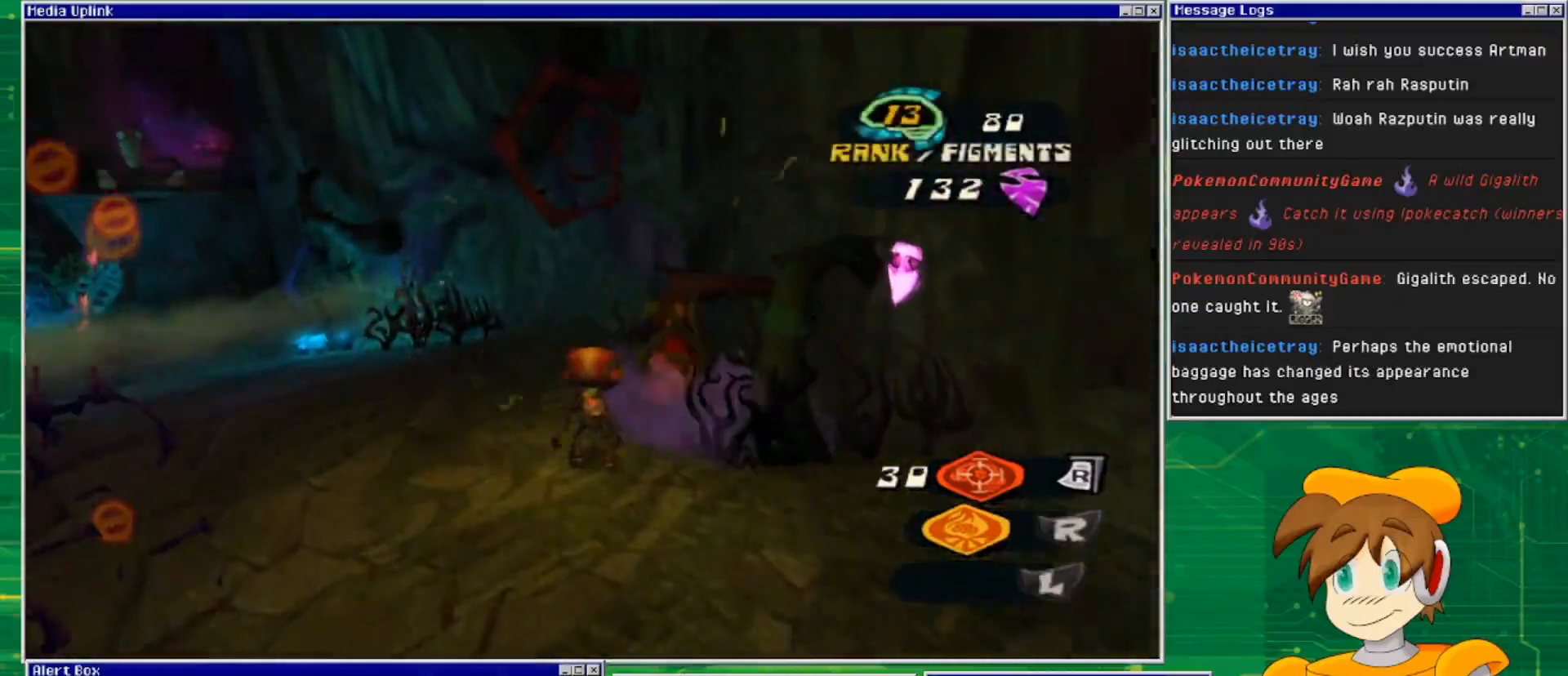
{"buttons": ["SQUARE"], "left_stick": "center", "right_stick": "center", "events": [[200, "left_stick", "up"], [433, "left_stick", "center"], [467, "SQUARE", "down"]]}
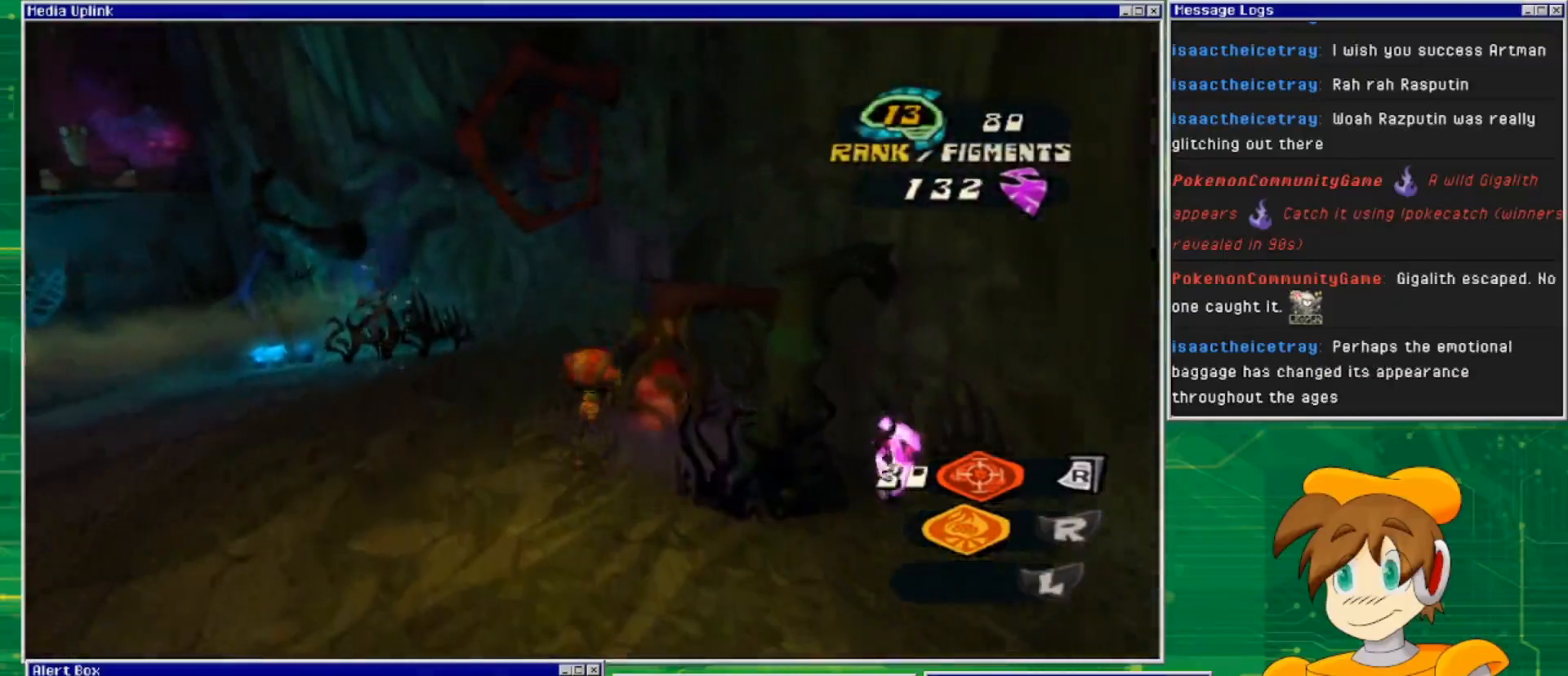
{"buttons": [], "left_stick": "center", "right_stick": "center", "events": [[67, "SQUARE", "up"]]}
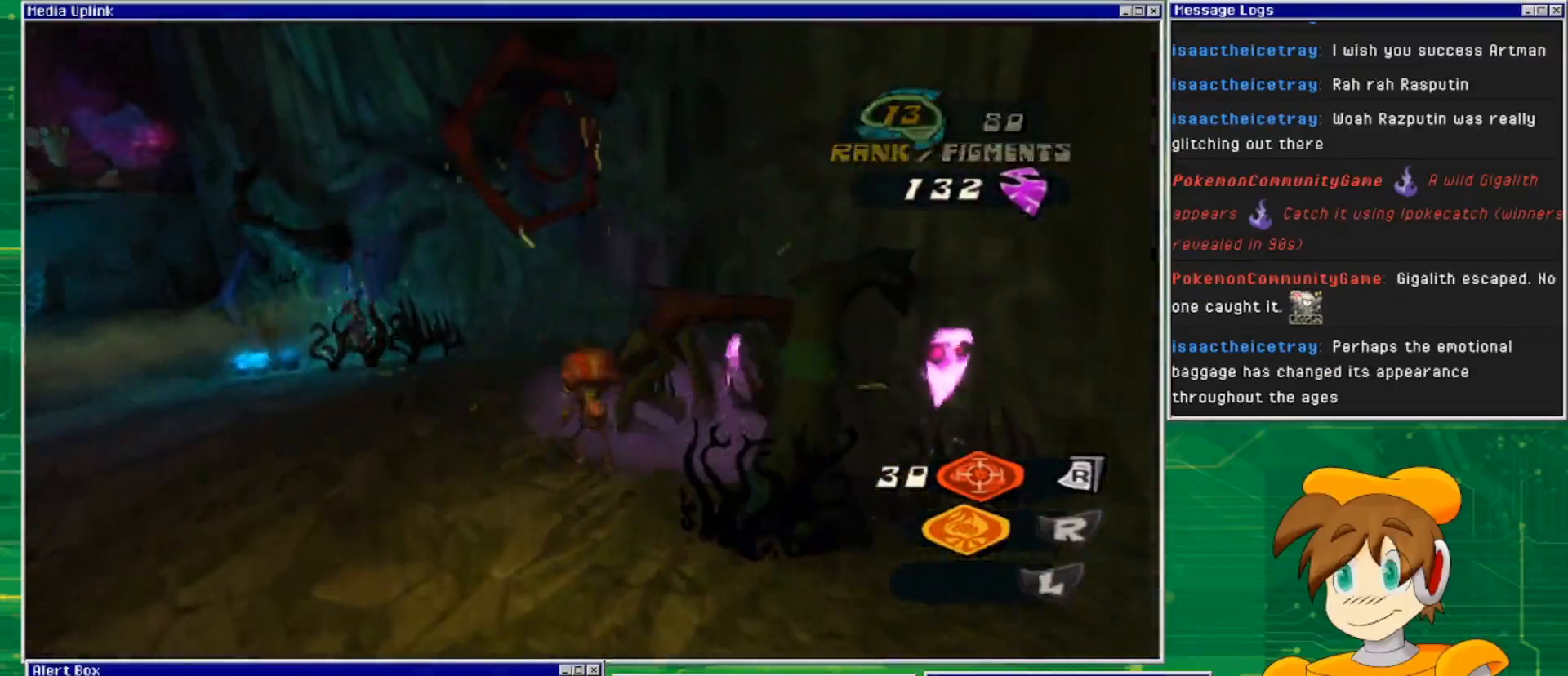
{"buttons": [], "left_stick": "center", "right_stick": "center", "events": [[200, "left_stick", "right"], [467, "left_stick", "center"]]}
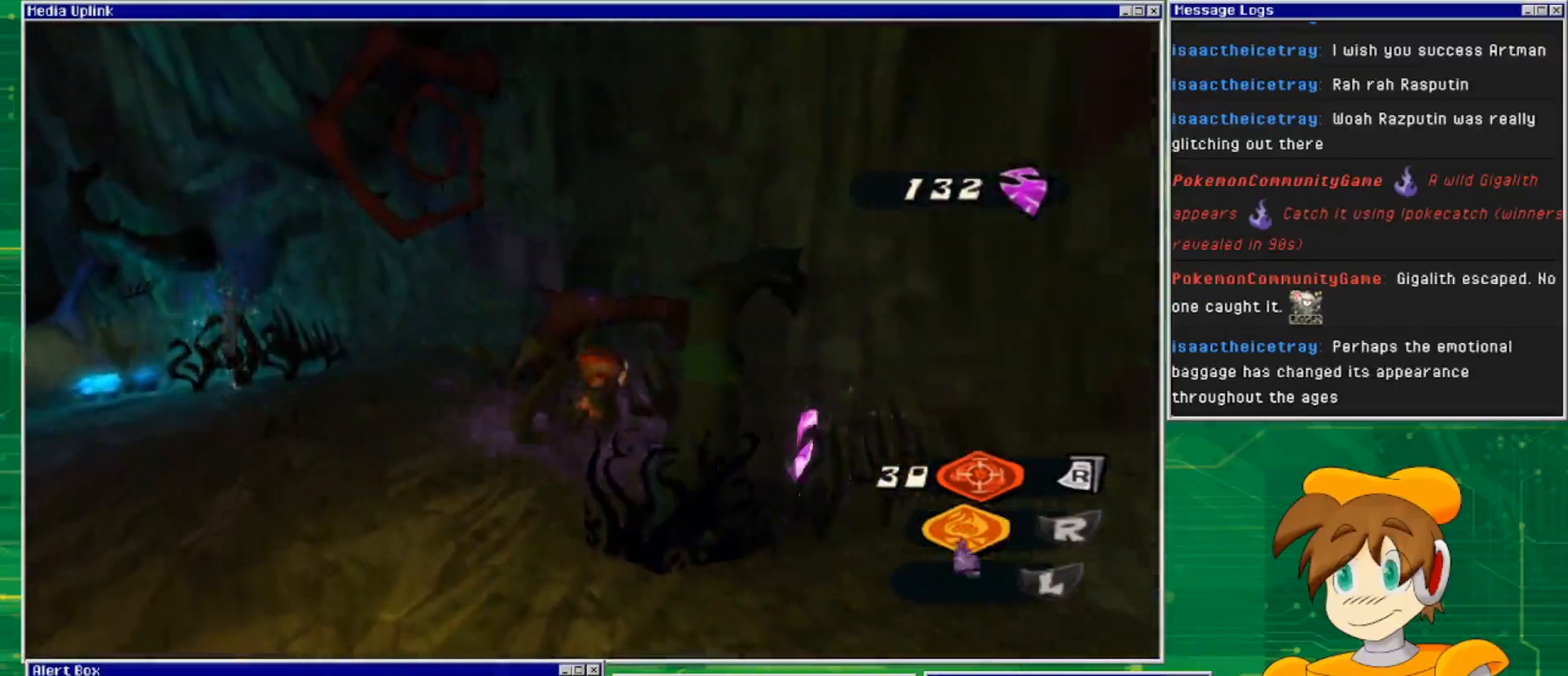
{"buttons": [], "left_stick": "center", "right_stick": "left", "events": [[300, "left_stick", "down"], [367, "right_stick", "left"], [433, "left_stick", "center"]]}
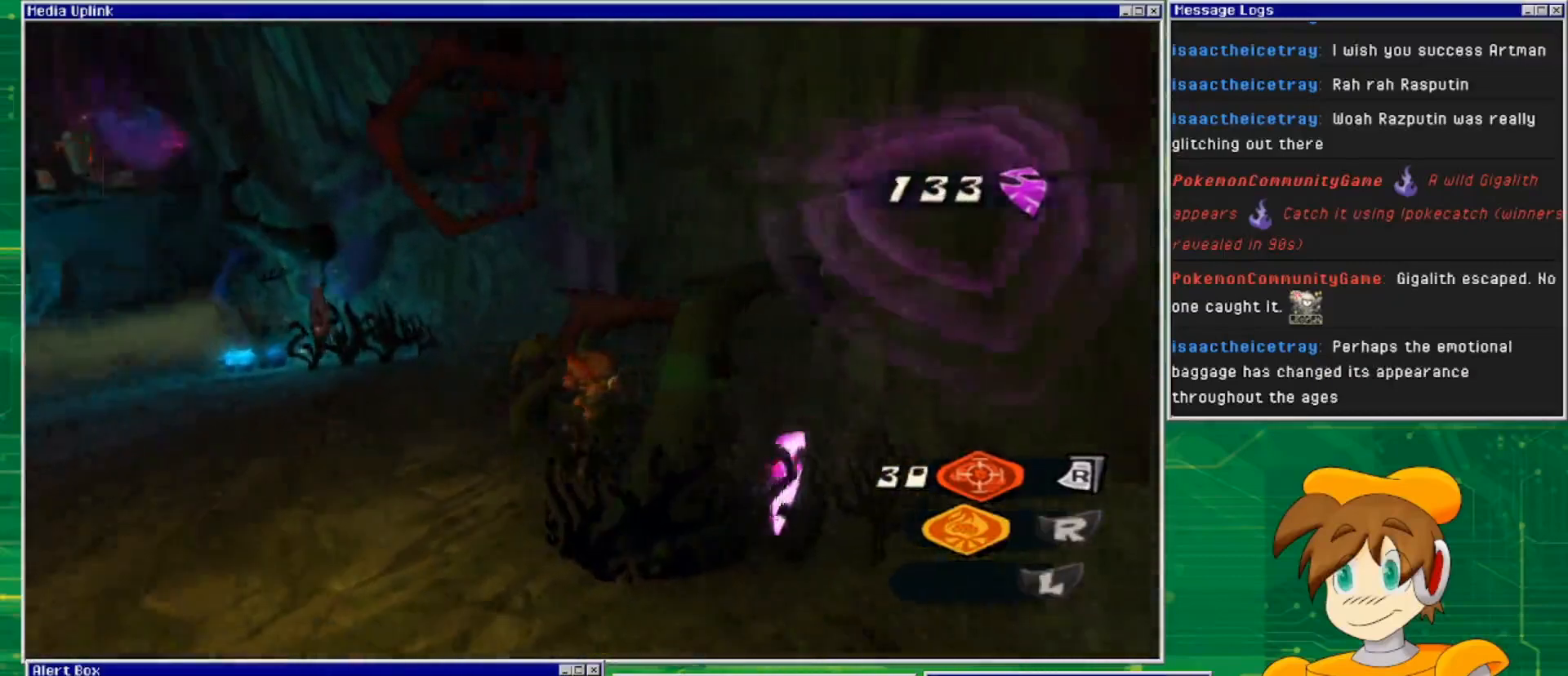
{"buttons": [], "left_stick": "down-left", "right_stick": "center", "events": [[67, "left_stick", "down-left"], [133, "left_stick", "left"], [300, "right_stick", "center"], [433, "left_stick", "down-left"]]}
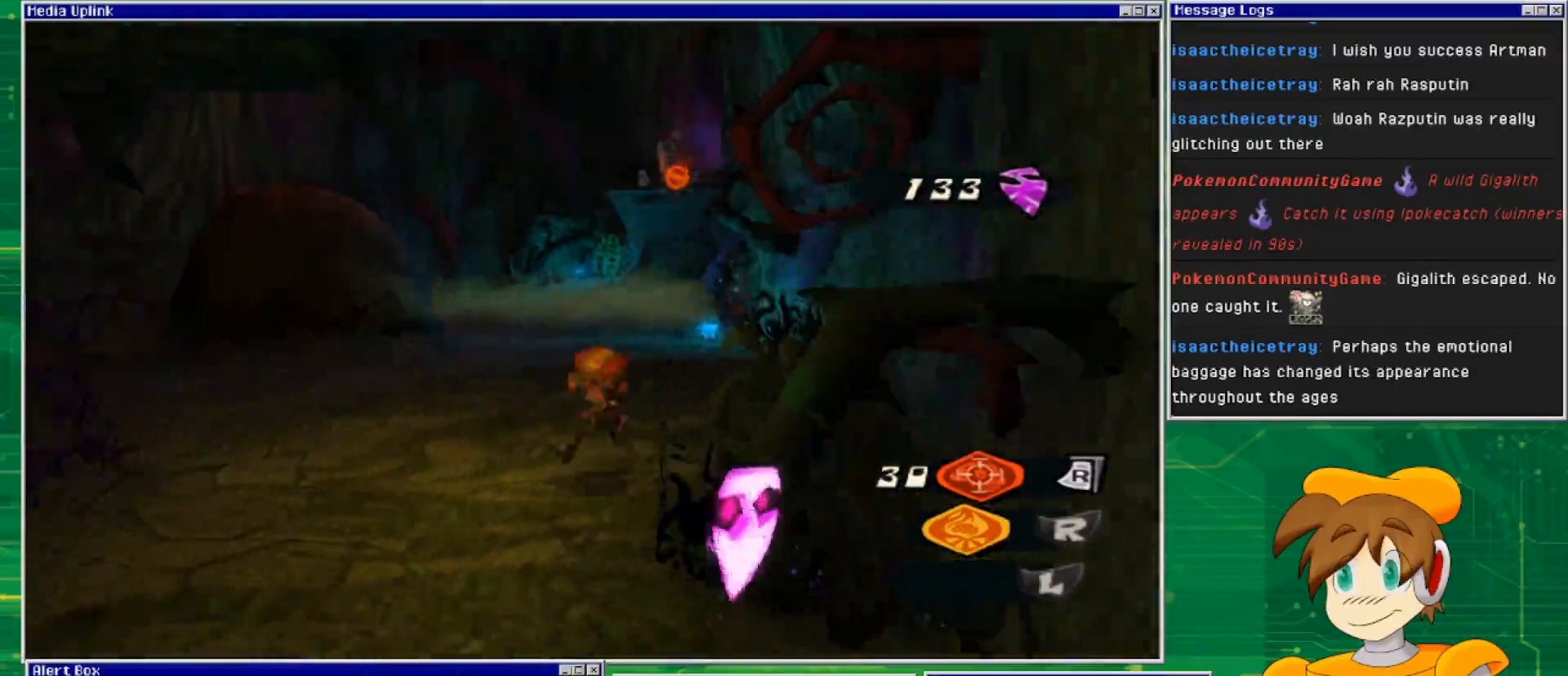
{"buttons": [], "left_stick": "up-left", "right_stick": "center", "events": [[200, "left_stick", "down"], [400, "left_stick", "left"], [500, "left_stick", "up-left"]]}
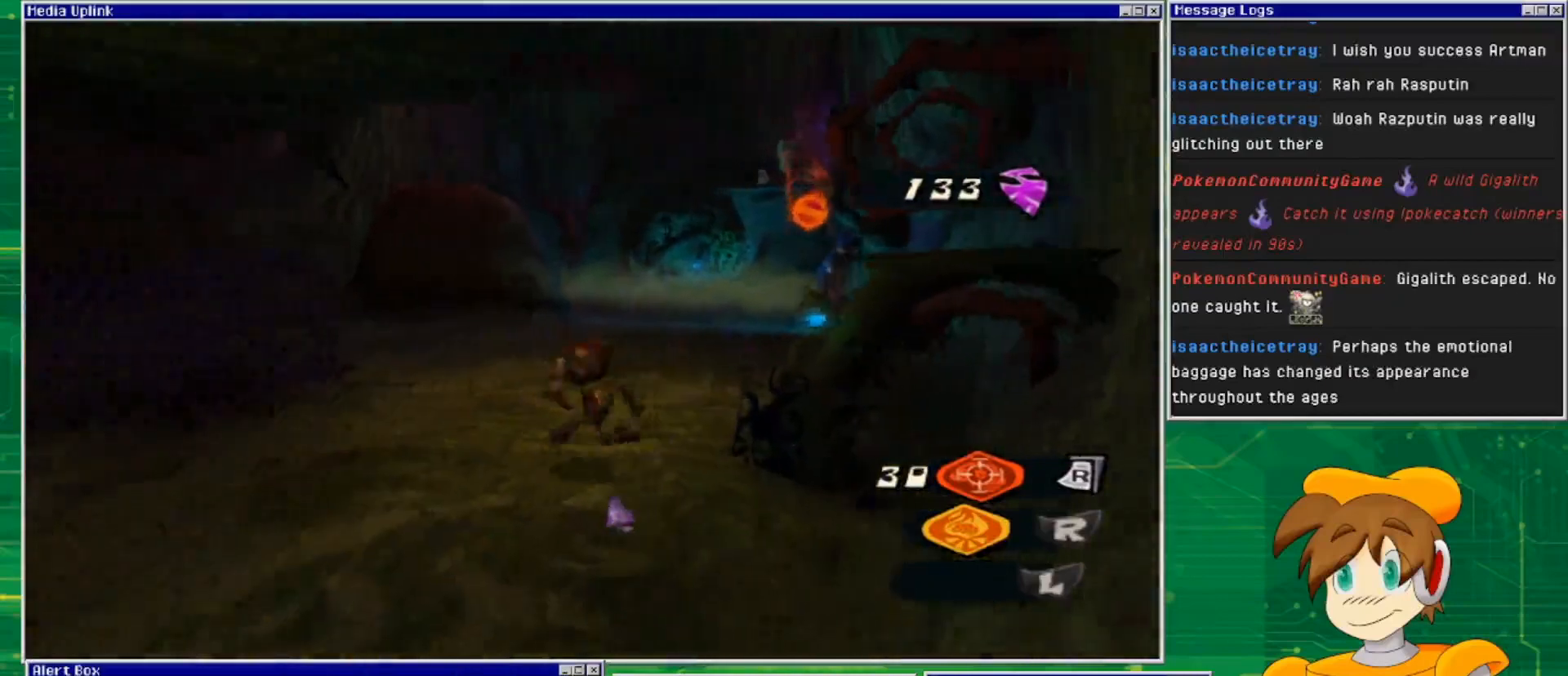
{"buttons": [], "left_stick": "center", "right_stick": "center", "events": [[333, "left_stick", "center"]]}
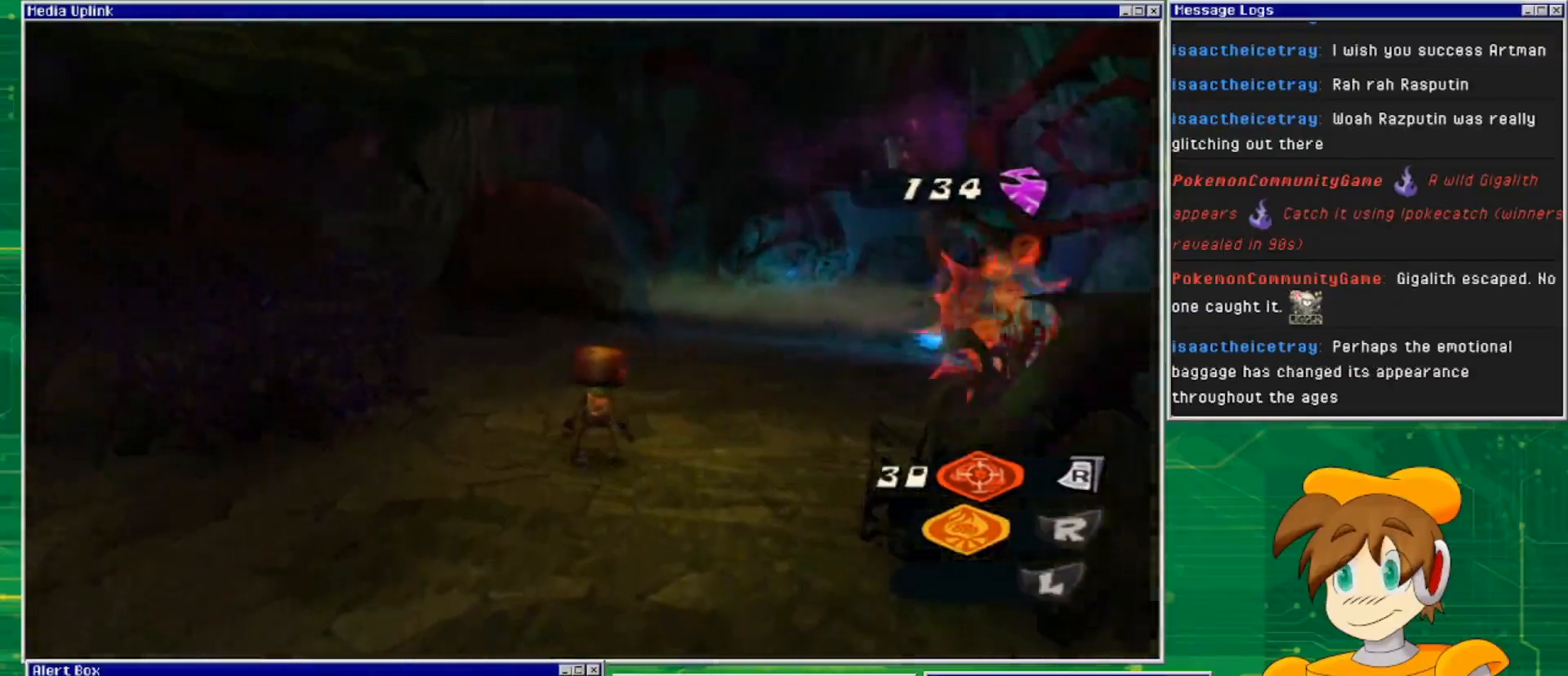
{"buttons": [], "left_stick": "center", "right_stick": "center", "events": [[67, "left_stick", "up"], [100, "right_stick", "up-right"], [400, "right_stick", "center"], [500, "left_stick", "center"]]}
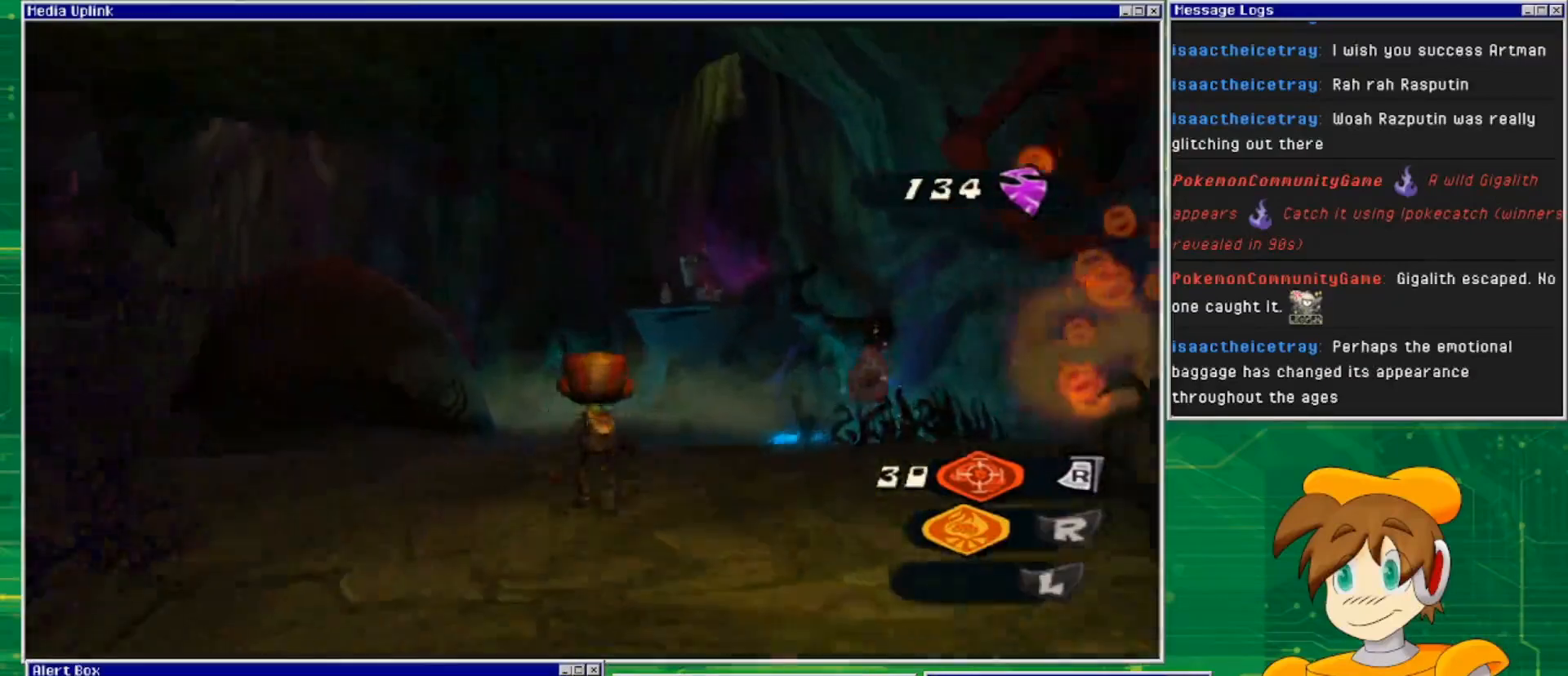
{"buttons": ["L2"], "left_stick": "up", "right_stick": "center", "events": [[133, "right_stick", "up-right"], [233, "L2", "down"], [233, "left_stick", "up-right"], [267, "right_stick", "center"], [400, "left_stick", "up"]]}
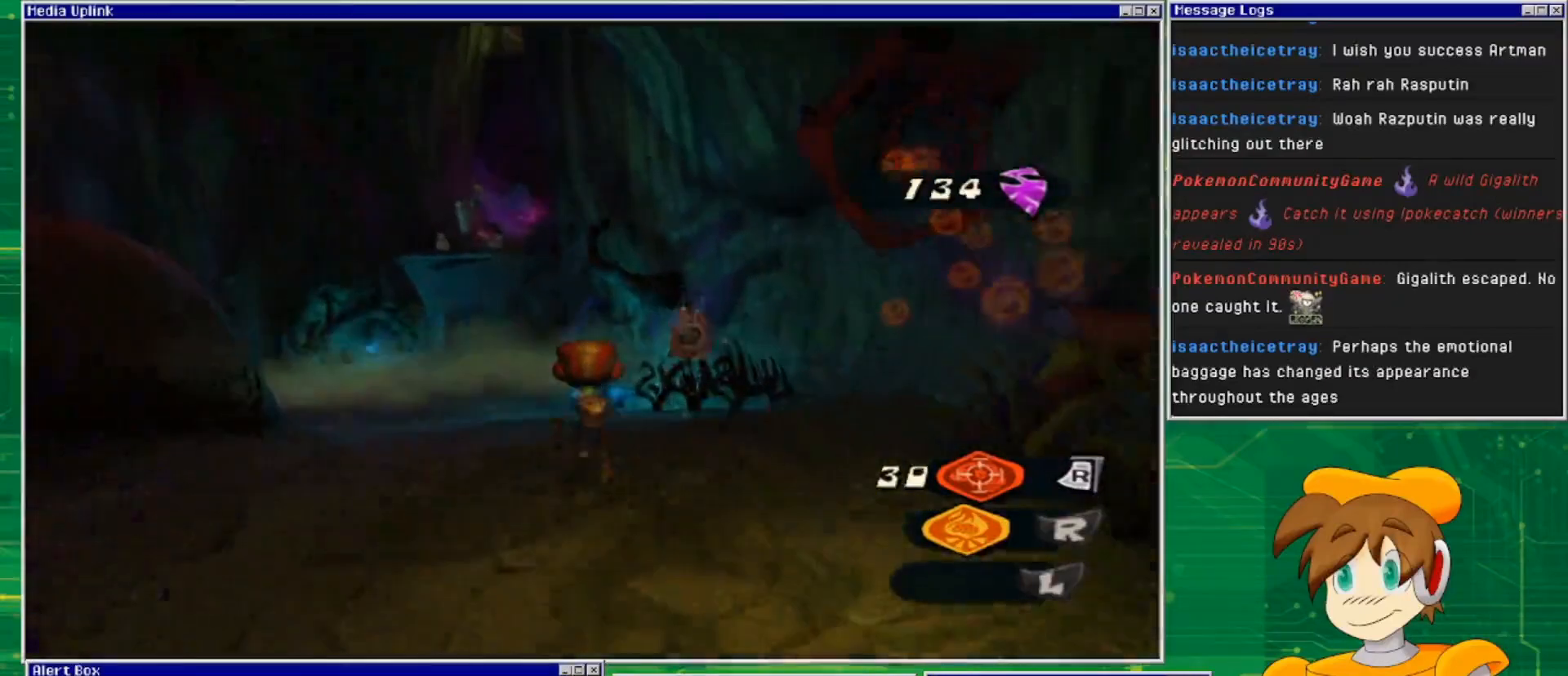
{"buttons": [], "left_stick": "center", "right_stick": "center", "events": [[33, "left_stick", "up-left"], [433, "L2", "up"], [433, "left_stick", "center"]]}
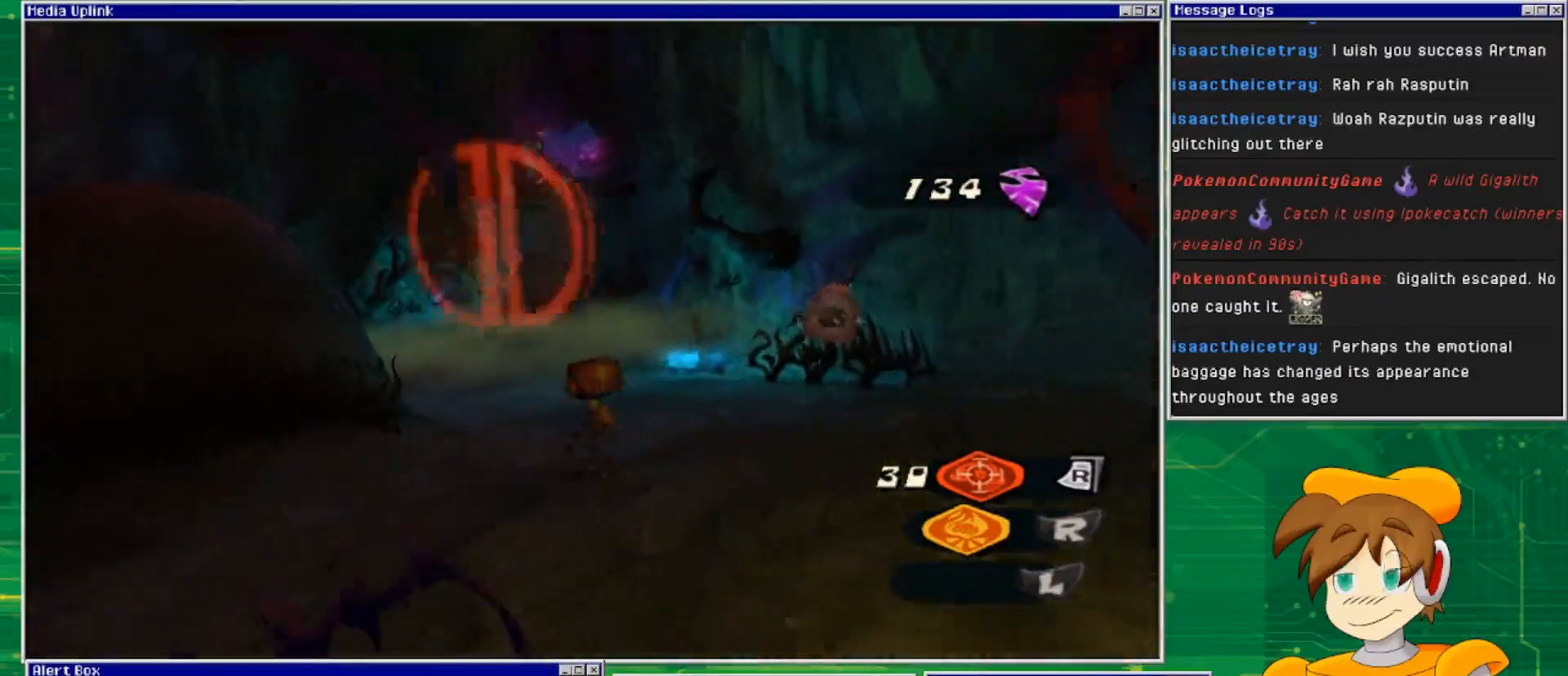
{"buttons": [], "left_stick": "up-right", "right_stick": "center", "events": [[267, "left_stick", "up-right"]]}
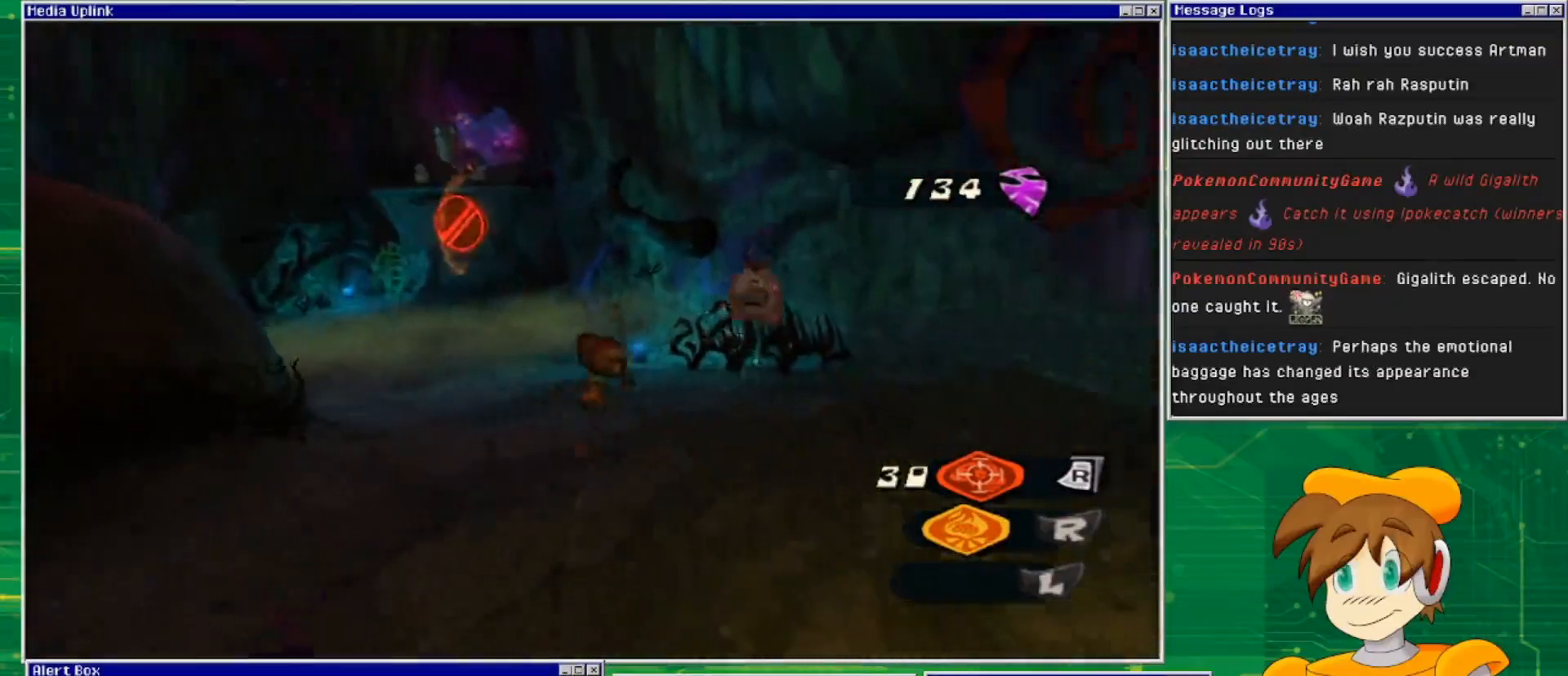
{"buttons": [], "left_stick": "up-right", "right_stick": "left", "events": [[333, "right_stick", "left"]]}
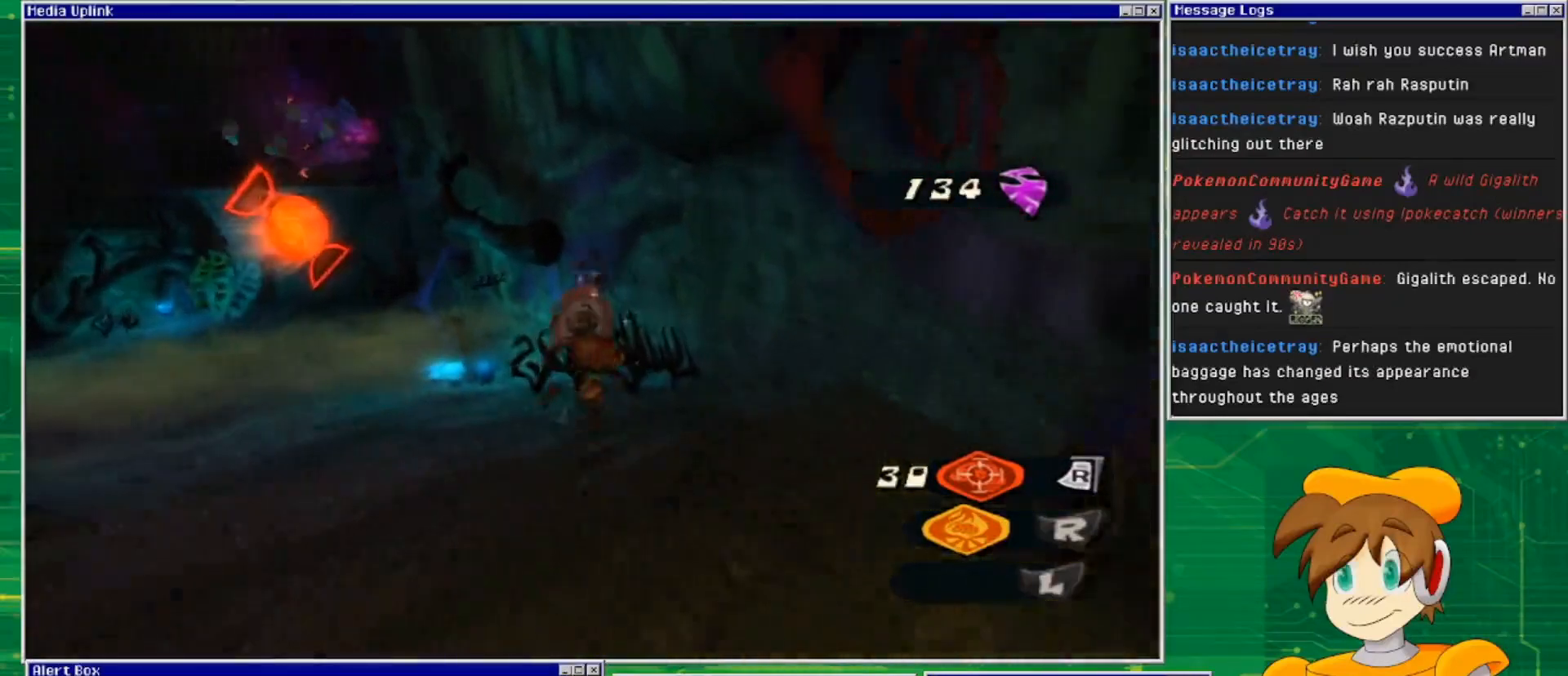
{"buttons": [], "left_stick": "left", "right_stick": "center", "events": [[67, "left_stick", "up"], [167, "right_stick", "center"], [333, "left_stick", "up-left"], [433, "left_stick", "left"]]}
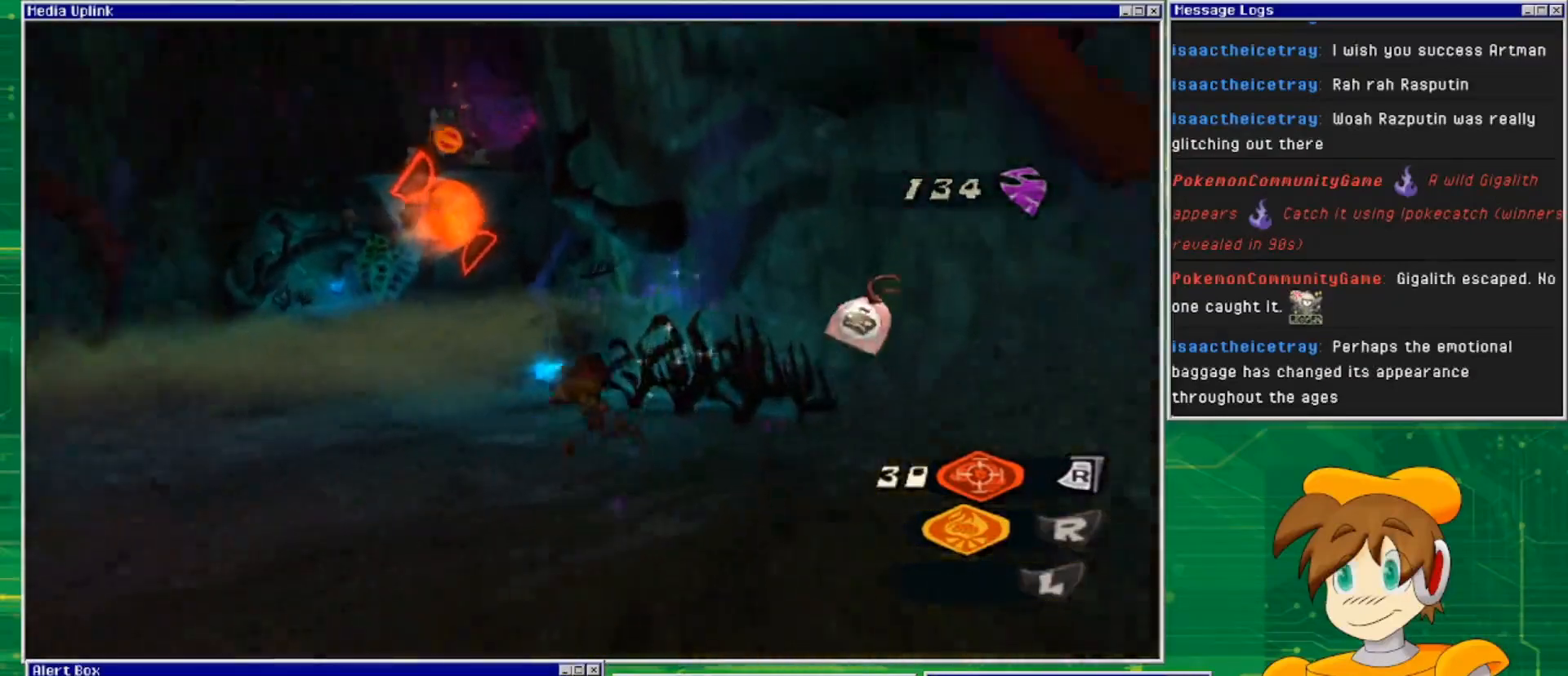
{"buttons": [], "left_stick": "down-left", "right_stick": "center", "events": [[333, "left_stick", "down-left"]]}
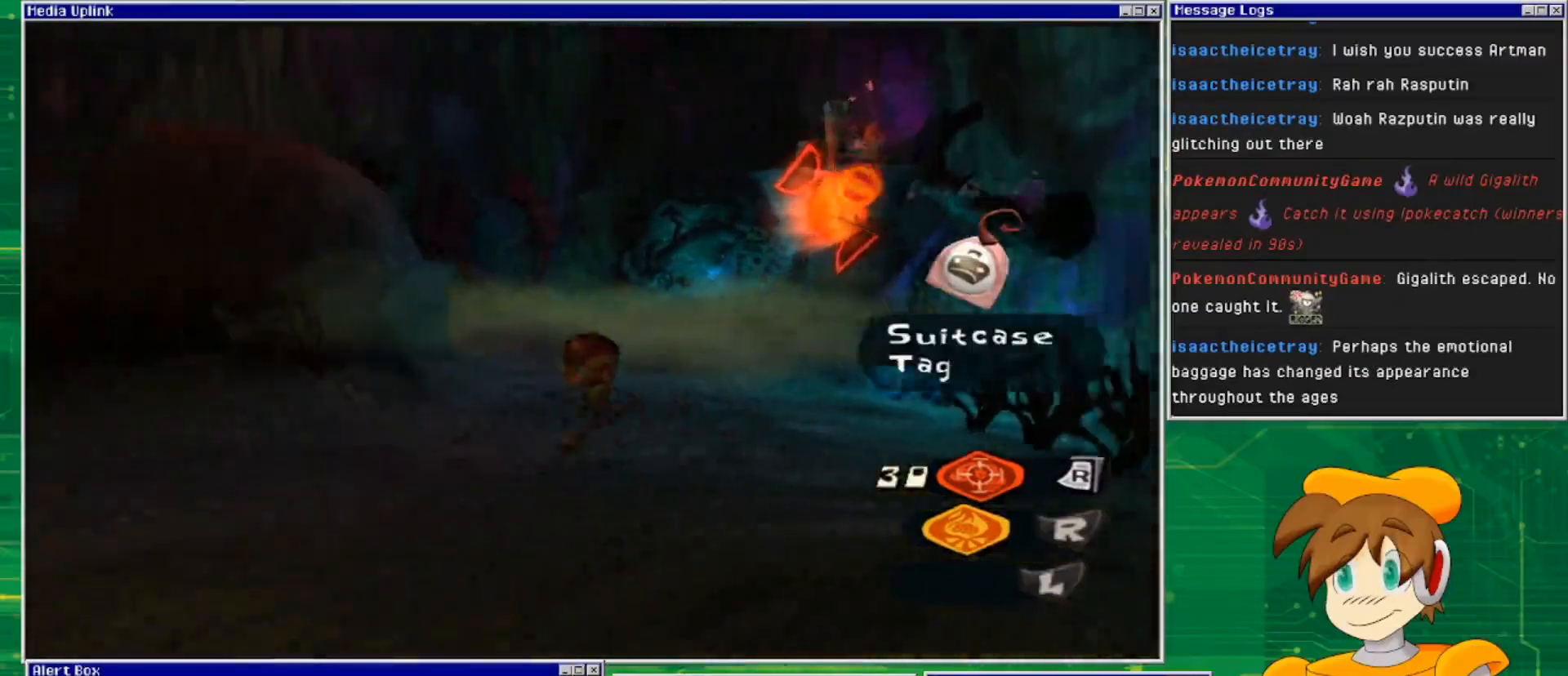
{"buttons": [], "left_stick": "left", "right_stick": "right", "events": [[67, "right_stick", "right"], [133, "left_stick", "left"], [300, "right_stick", "center"], [500, "right_stick", "right"]]}
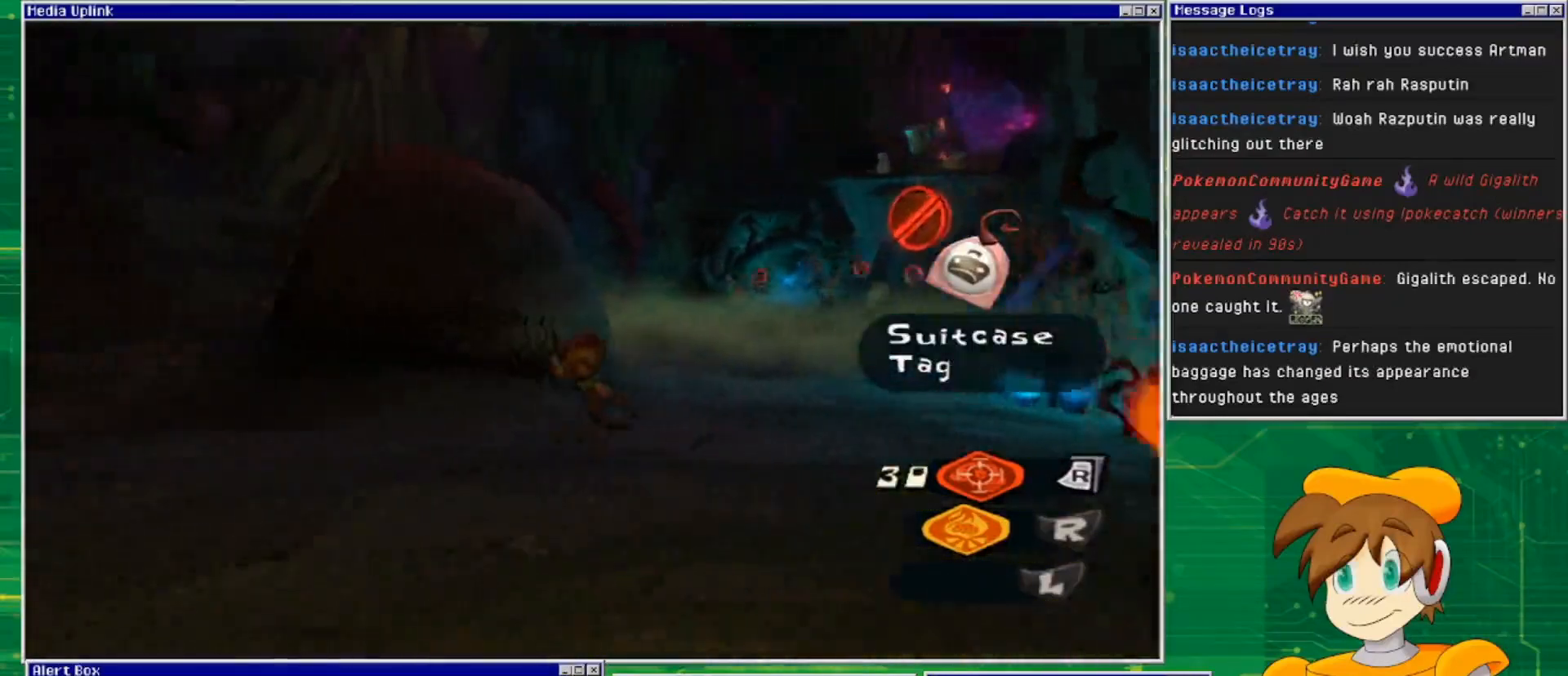
{"buttons": ["L2"], "left_stick": "right", "right_stick": "center", "events": [[100, "right_stick", "up-right"], [133, "left_stick", "center"], [200, "left_stick", "right"], [267, "L2", "down"], [300, "right_stick", "center"]]}
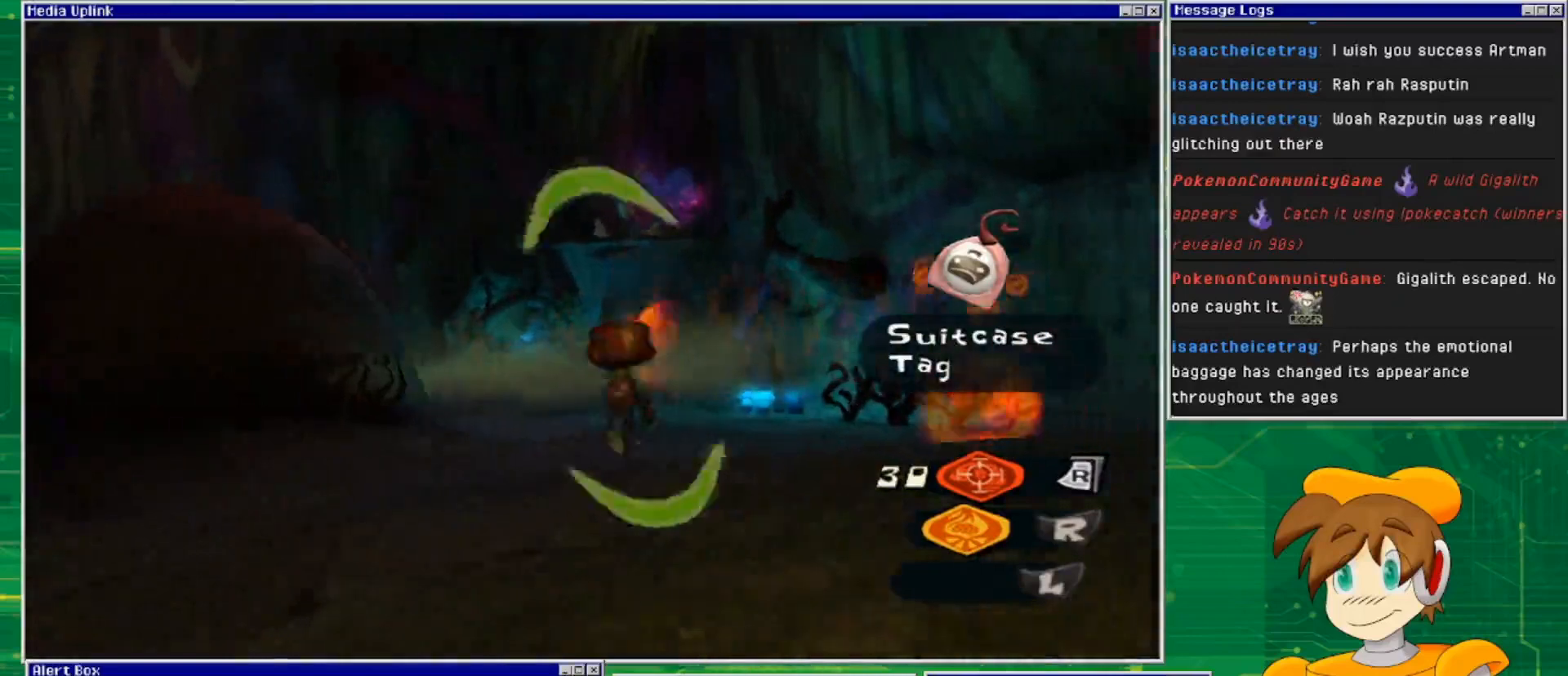
{"buttons": ["L2"], "left_stick": "center", "right_stick": "center", "events": [[333, "left_stick", "center"]]}
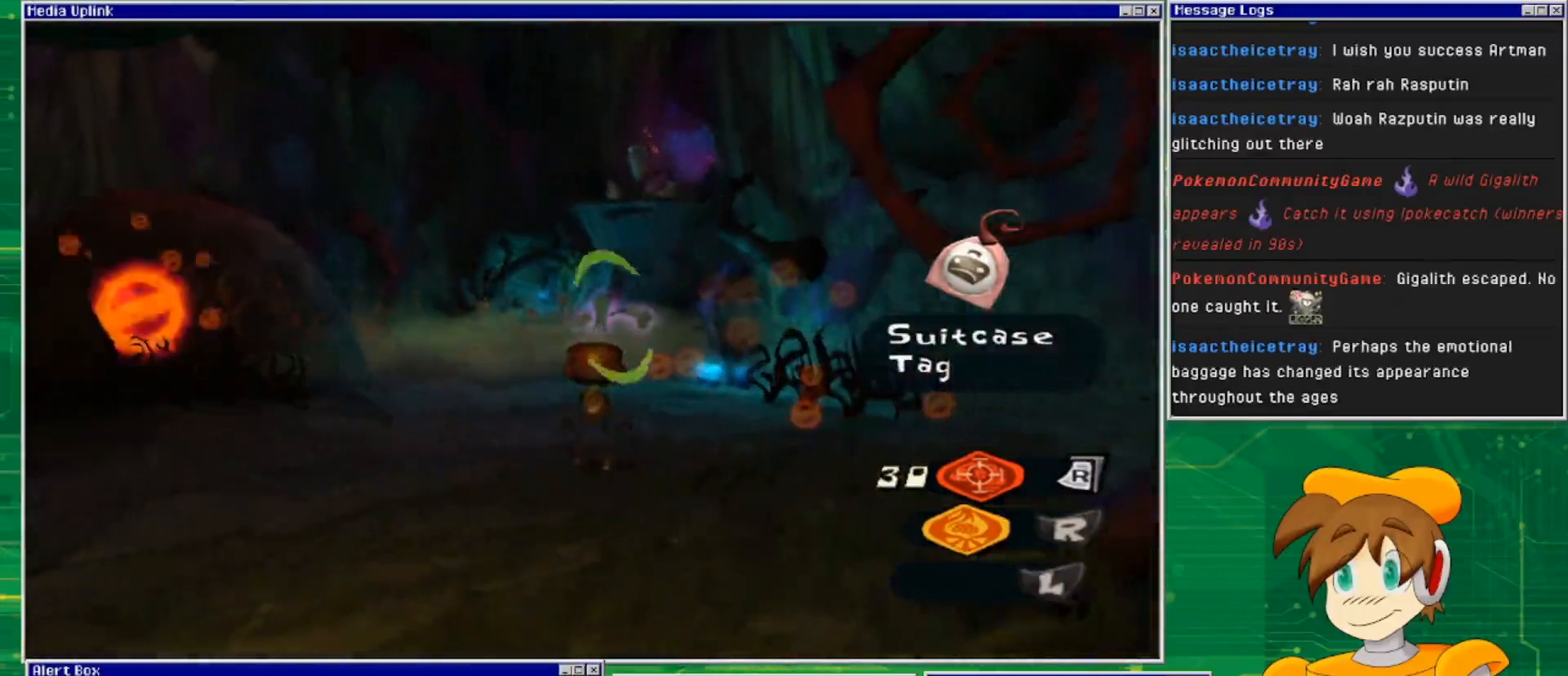
{"buttons": ["L2"], "left_stick": "down", "right_stick": "center", "events": [[100, "R2", "down"], [267, "R2", "up"], [300, "left_stick", "down"]]}
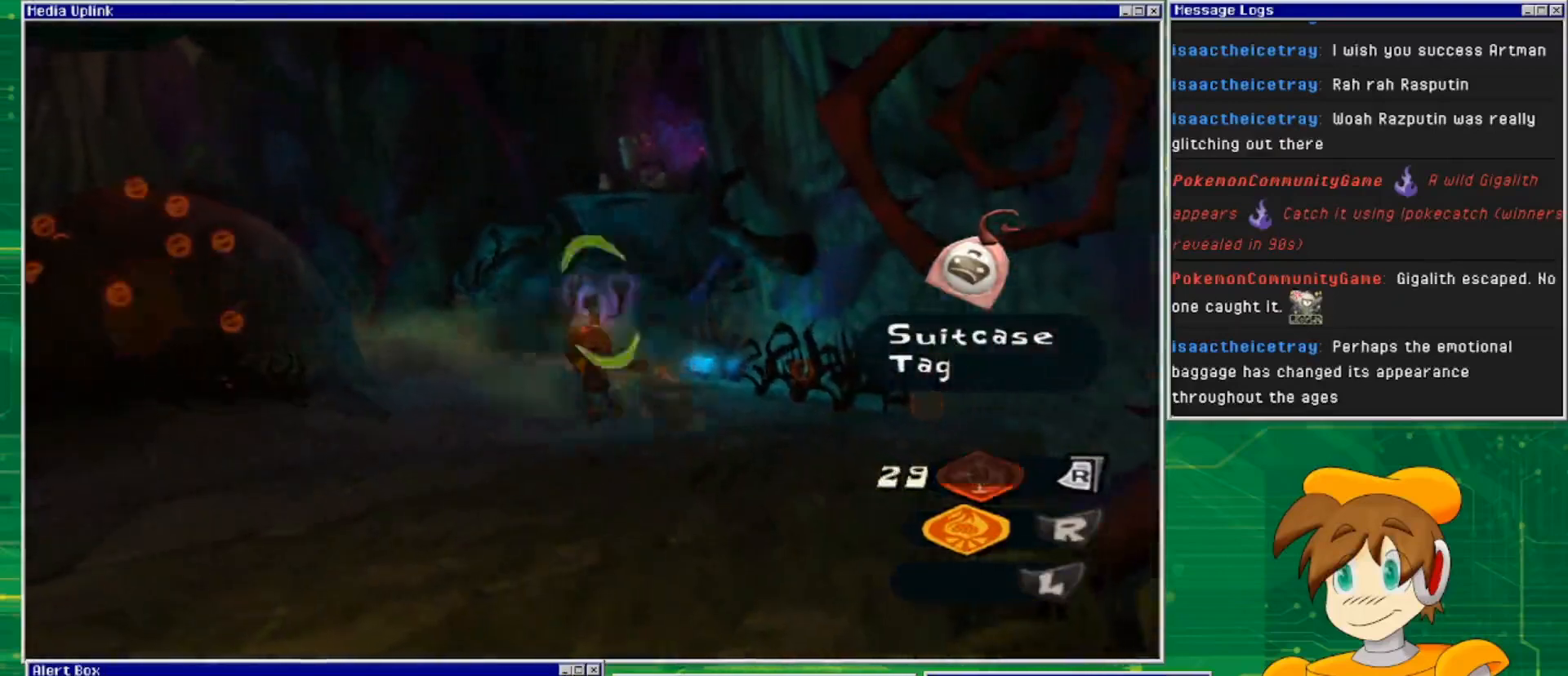
{"buttons": ["L2"], "left_stick": "down", "right_stick": "center", "events": []}